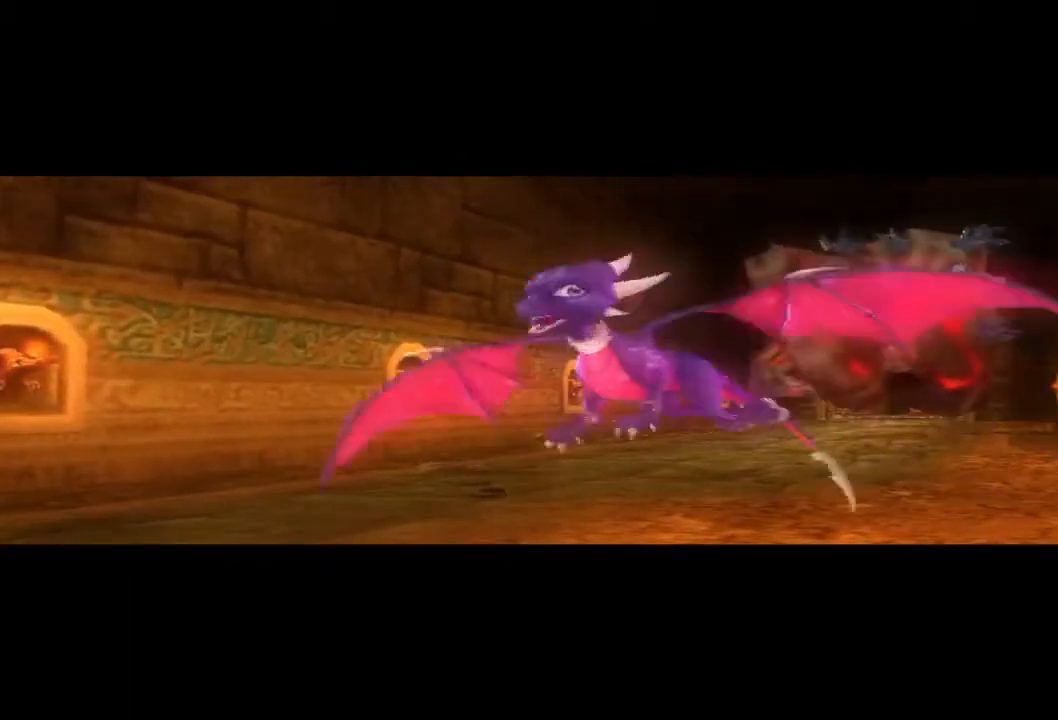
Gameplay with a controller (PlayStation layout); each line is a JSON object with the inputs held at the frame after it. "events" lists button and stick changes between this image and that frame as [ms after this image, input, new state], when the widget could be followed in between.
{"buttons": [], "left_stick": "right", "right_stick": "center", "events": []}
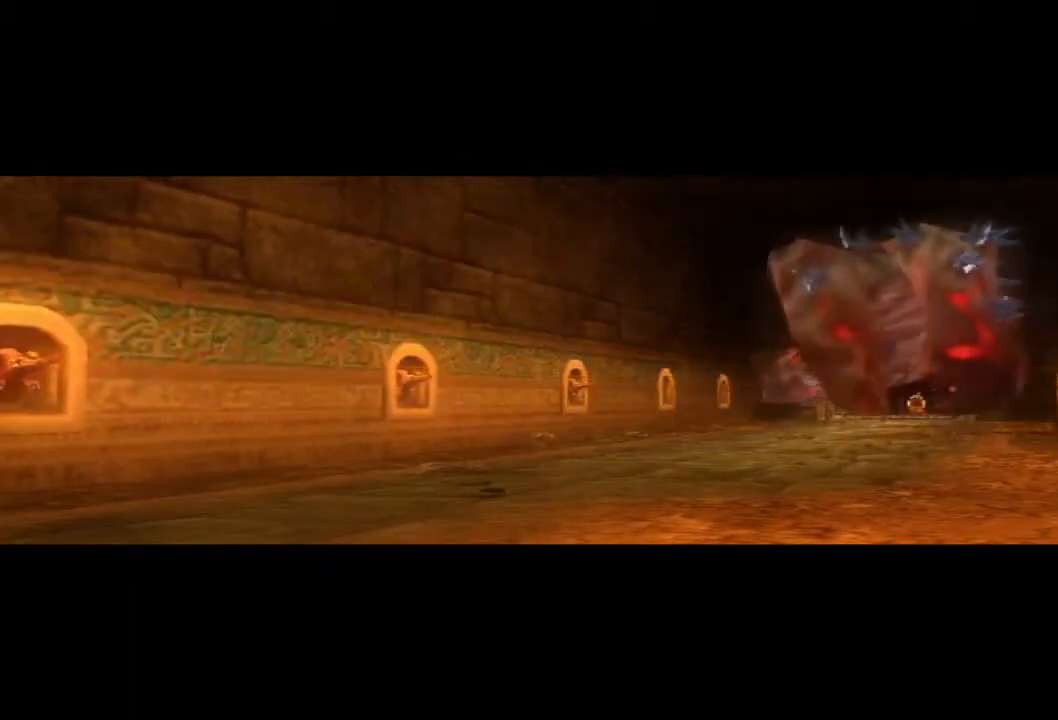
{"buttons": [], "left_stick": "right", "right_stick": "center", "events": []}
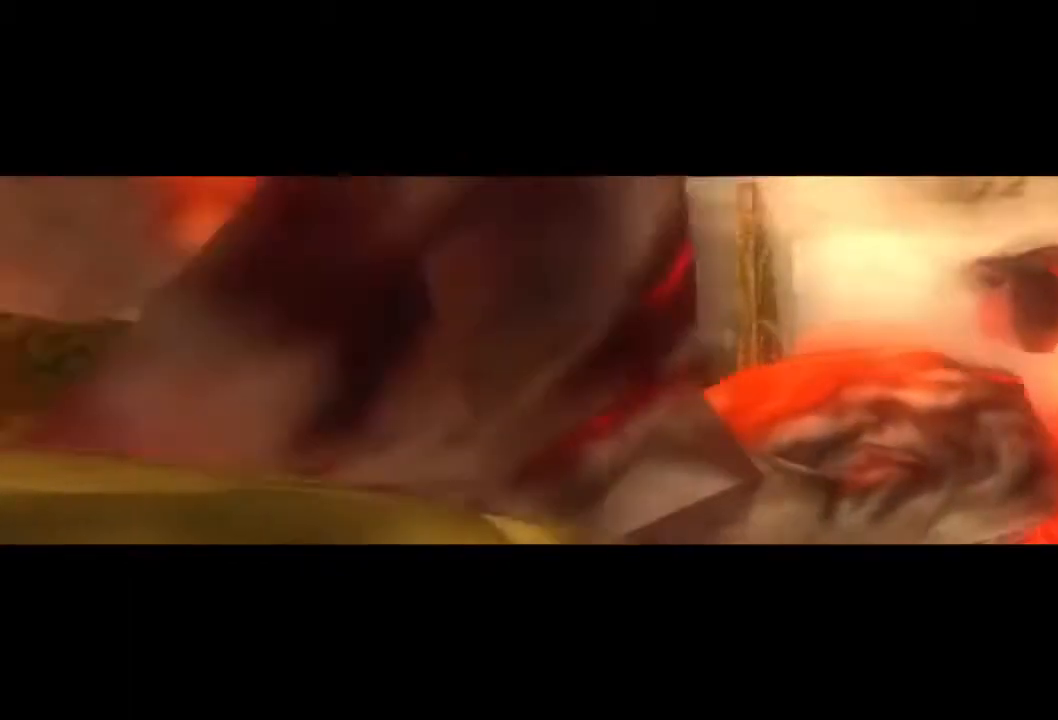
{"buttons": [], "left_stick": "right", "right_stick": "center", "events": []}
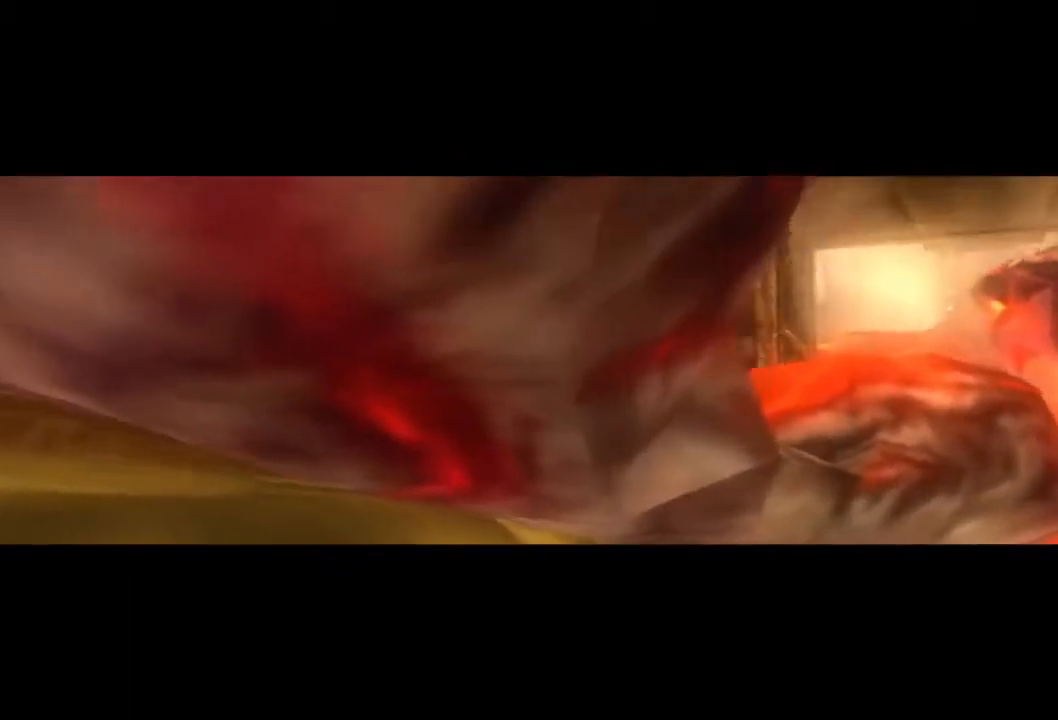
{"buttons": [], "left_stick": "right", "right_stick": "center", "events": []}
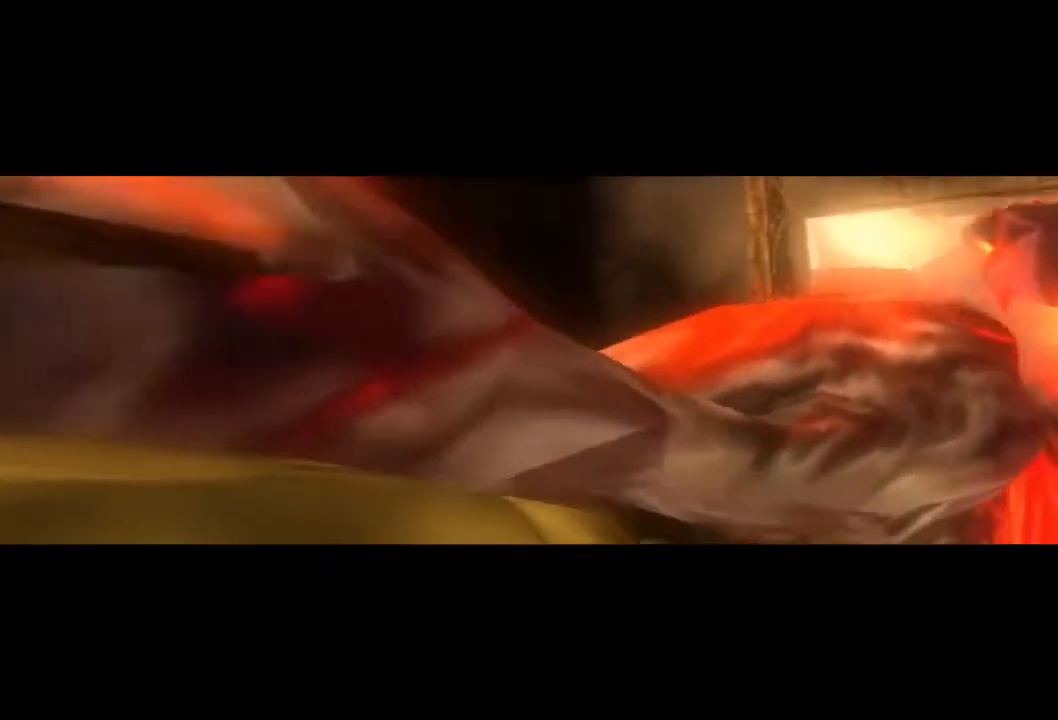
{"buttons": [], "left_stick": "right", "right_stick": "center", "events": []}
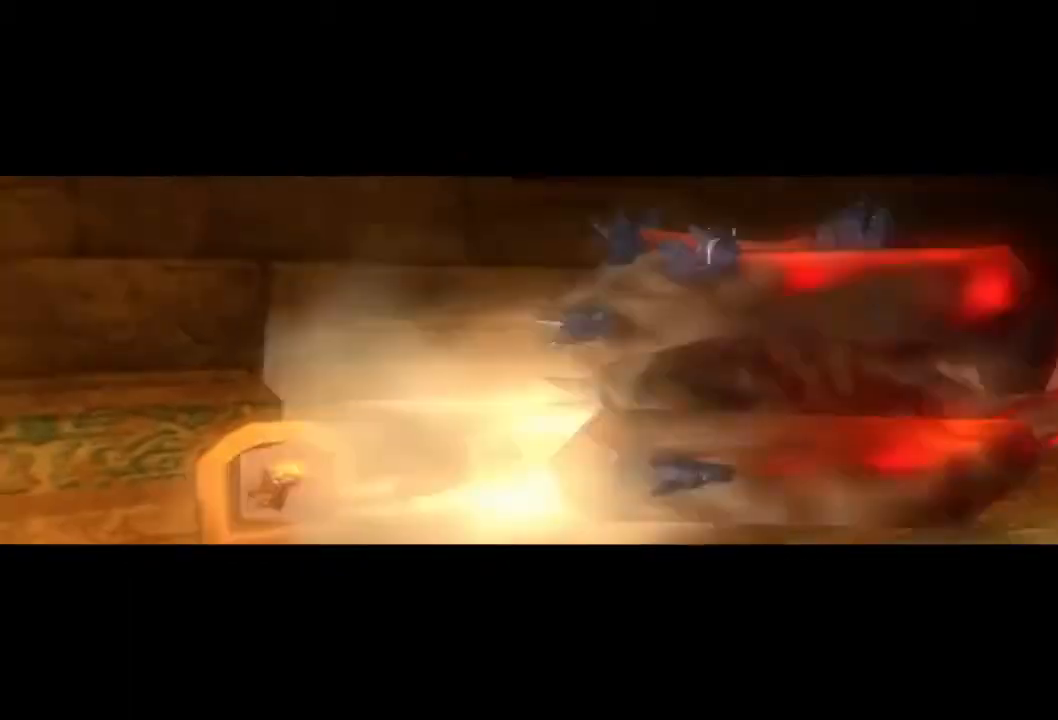
{"buttons": [], "left_stick": "right", "right_stick": "center", "events": []}
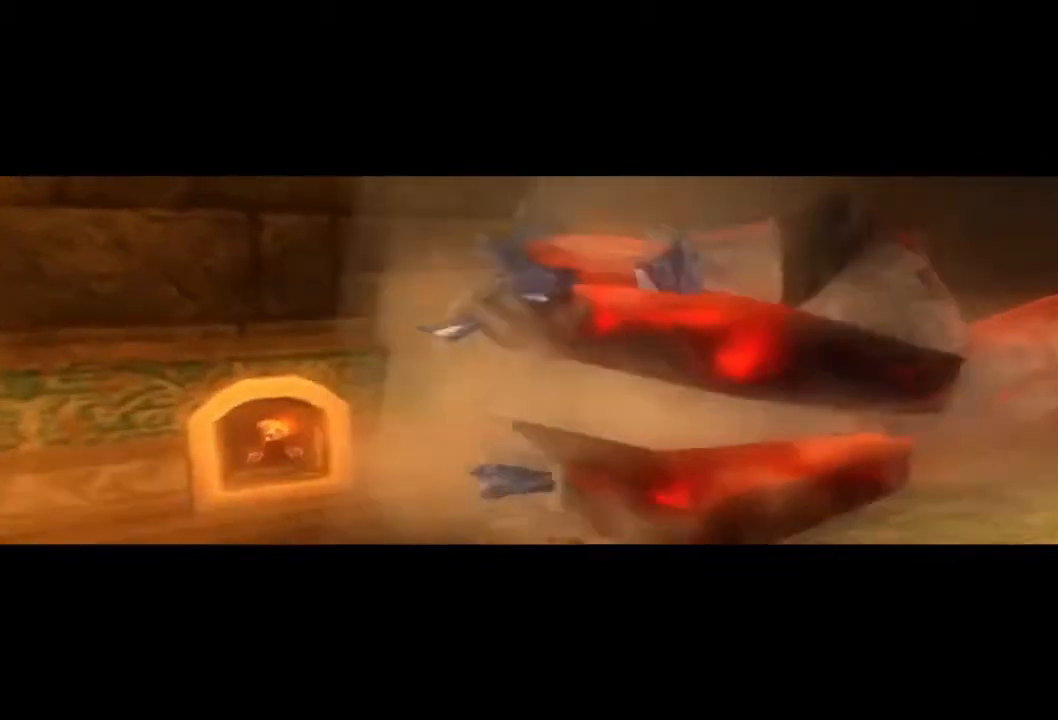
{"buttons": [], "left_stick": "right", "right_stick": "center", "events": []}
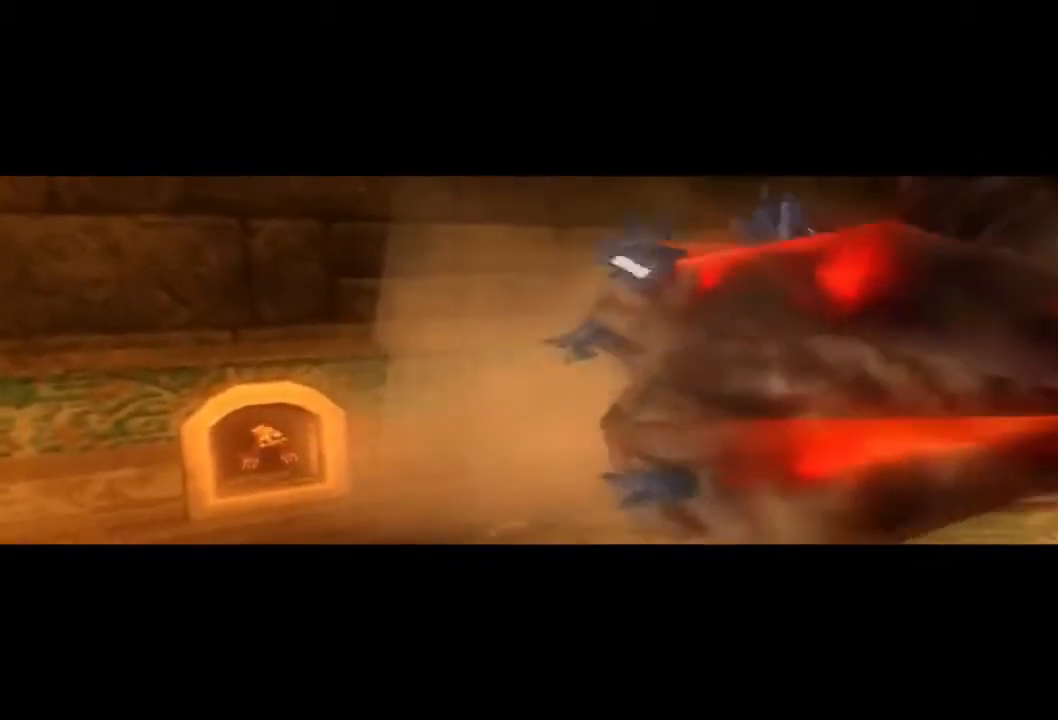
{"buttons": [], "left_stick": "right", "right_stick": "center", "events": []}
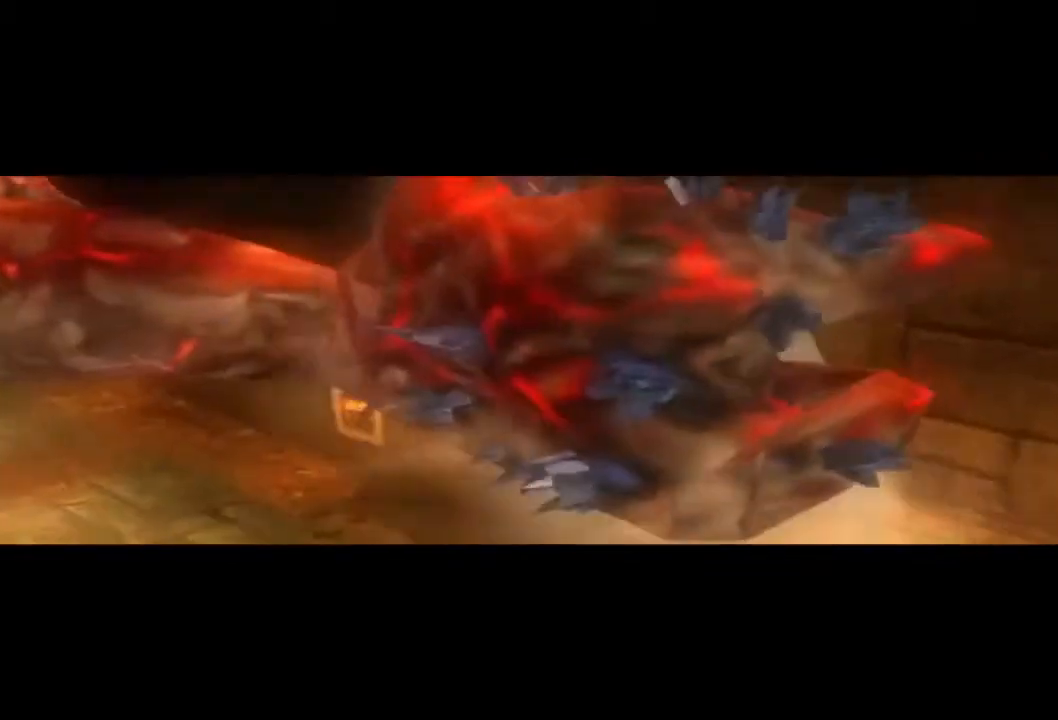
{"buttons": [], "left_stick": "right", "right_stick": "center", "events": []}
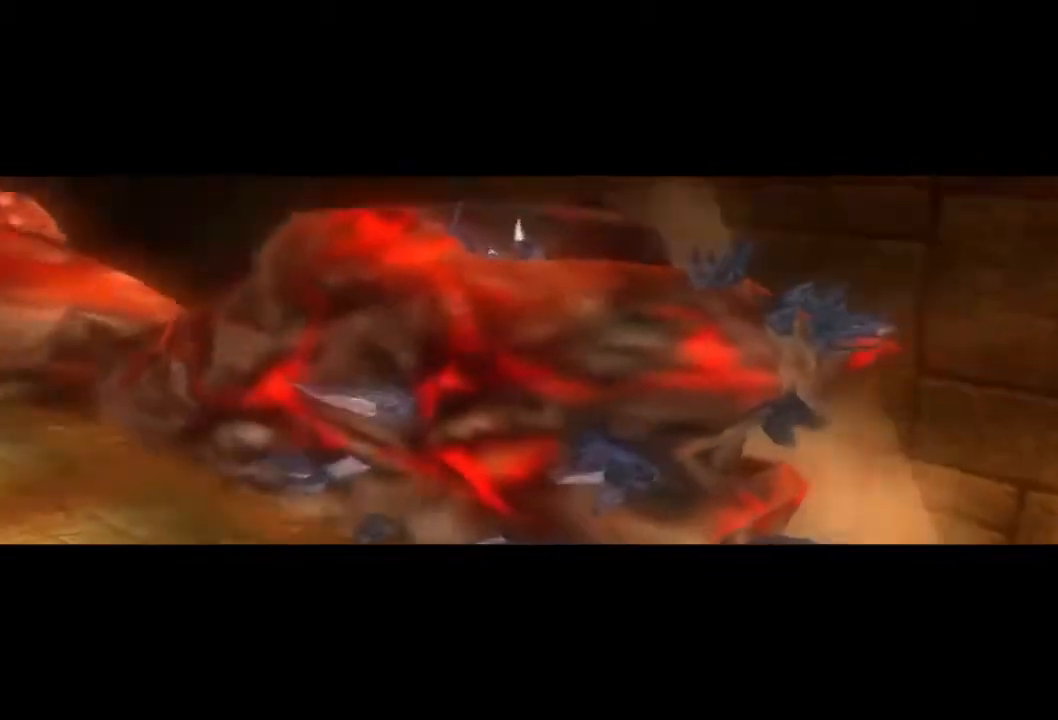
{"buttons": [], "left_stick": "right", "right_stick": "center", "events": []}
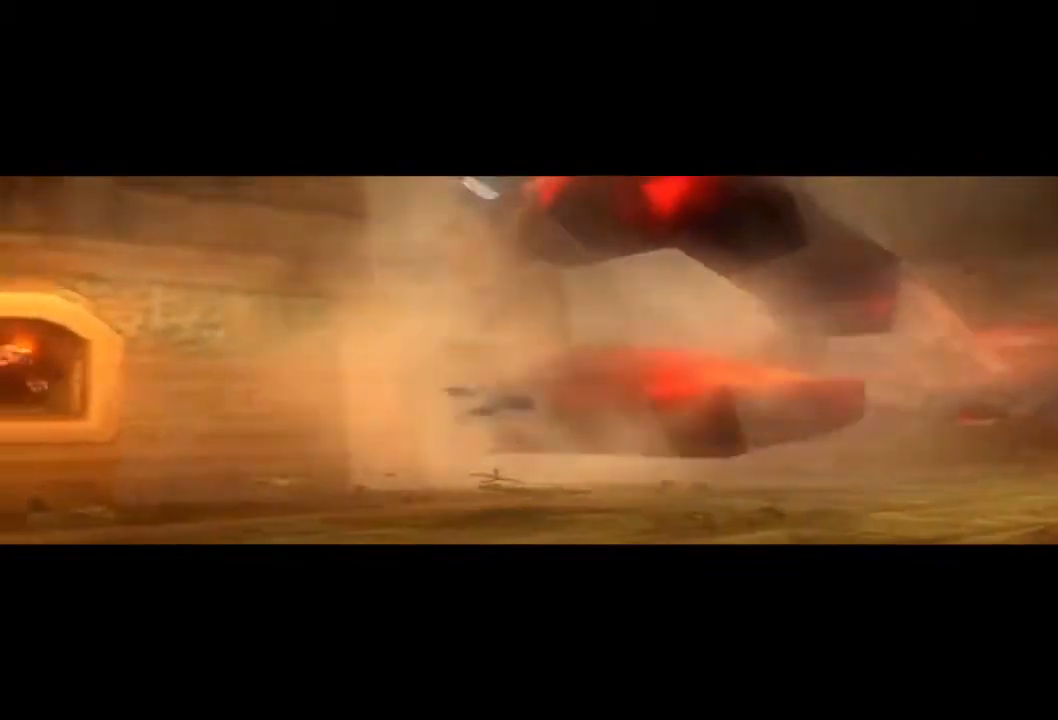
{"buttons": [], "left_stick": "right", "right_stick": "center", "events": []}
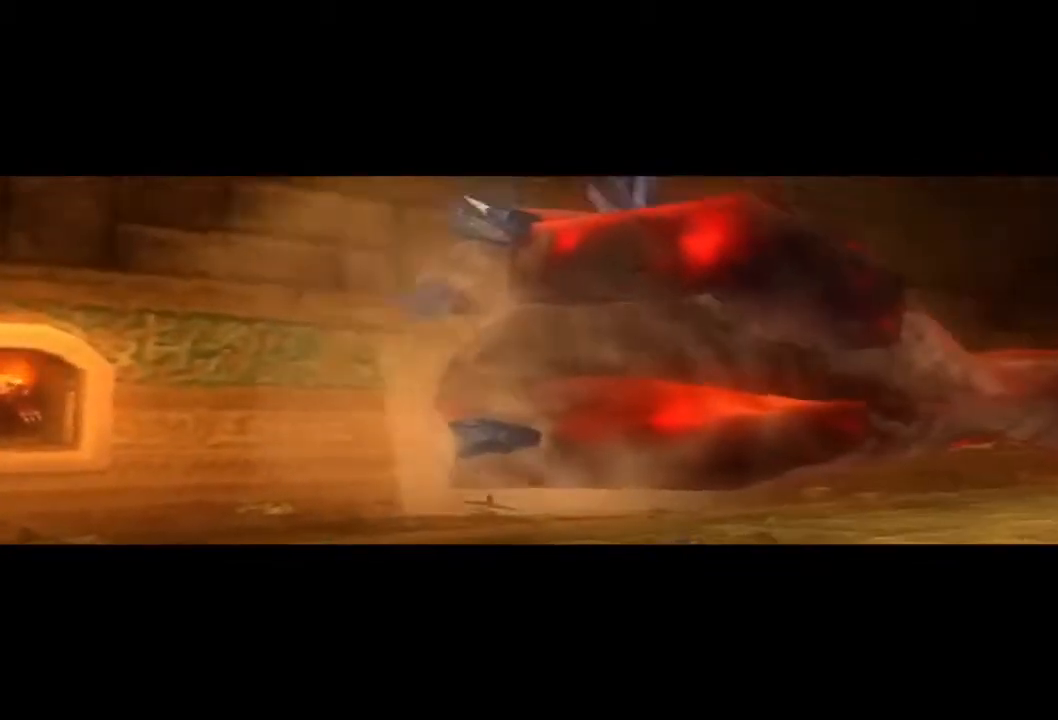
{"buttons": [], "left_stick": "right", "right_stick": "center", "events": []}
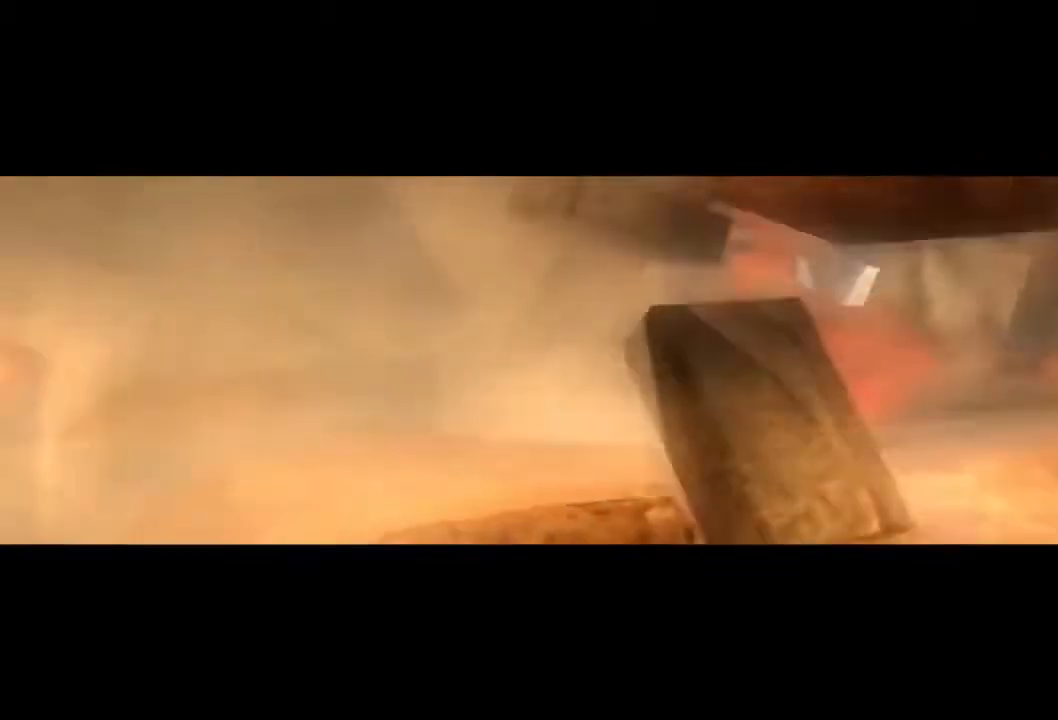
{"buttons": [], "left_stick": "right", "right_stick": "center", "events": []}
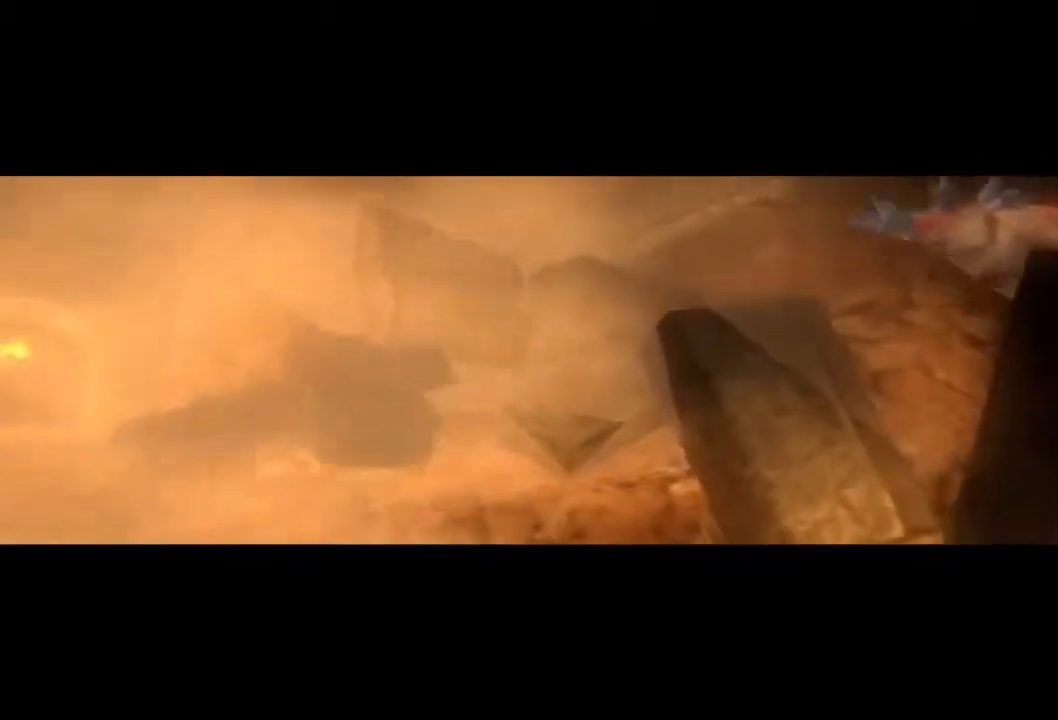
{"buttons": [], "left_stick": "right", "right_stick": "center", "events": []}
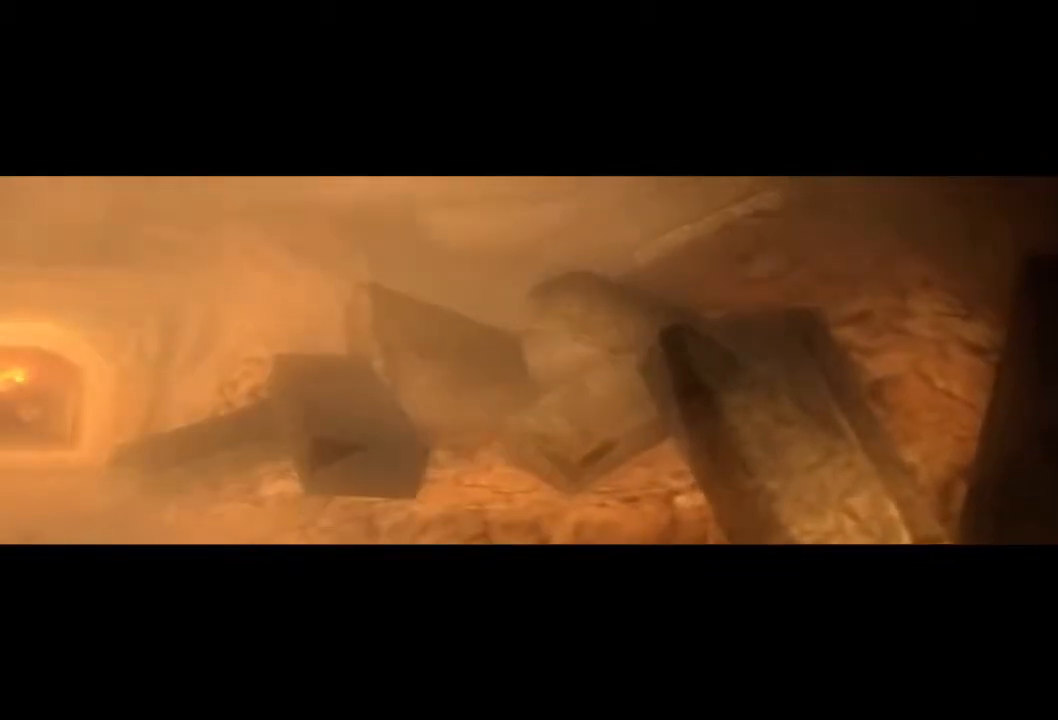
{"buttons": [], "left_stick": "right", "right_stick": "center", "events": []}
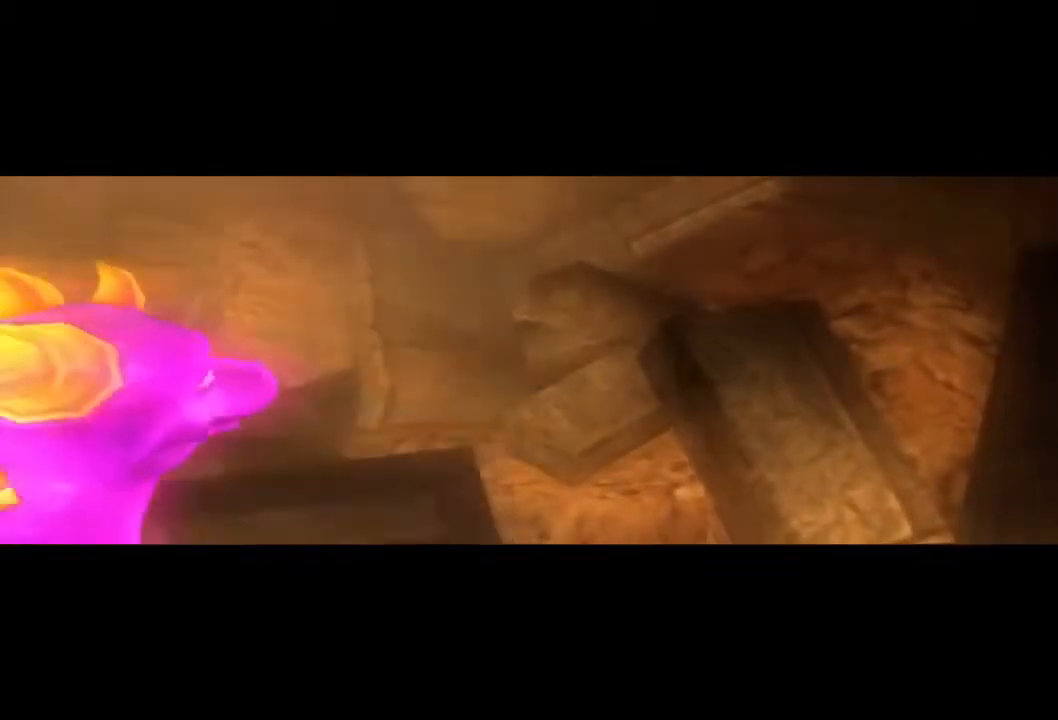
{"buttons": [], "left_stick": "center", "right_stick": "center", "events": [[500, "left_stick", "center"]]}